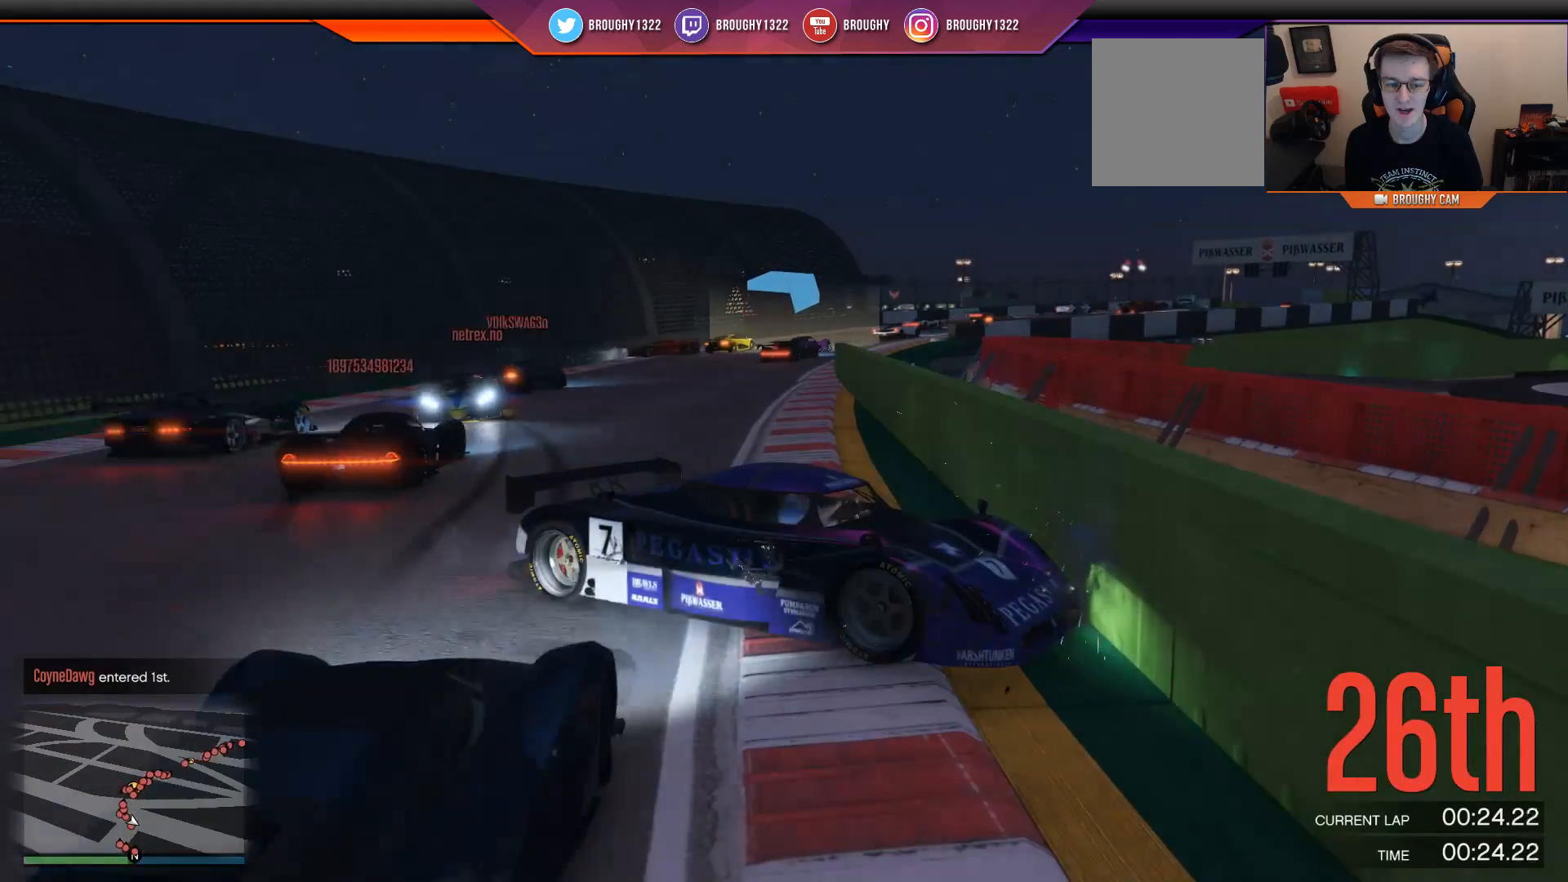
Gameplay with a controller (Xbox layout); each line is a JSON object with the inputs held at the frame after it. "events" lists button and stick changes between this image and that frame as [ms after this image, input, new state], when the widget could be followed in between.
{"buttons": [], "left_stick": "up-left", "right_stick": "center", "events": [[66, "left_stick", "up-left"], [133, "L2", "down"], [367, "L2", "up"]]}
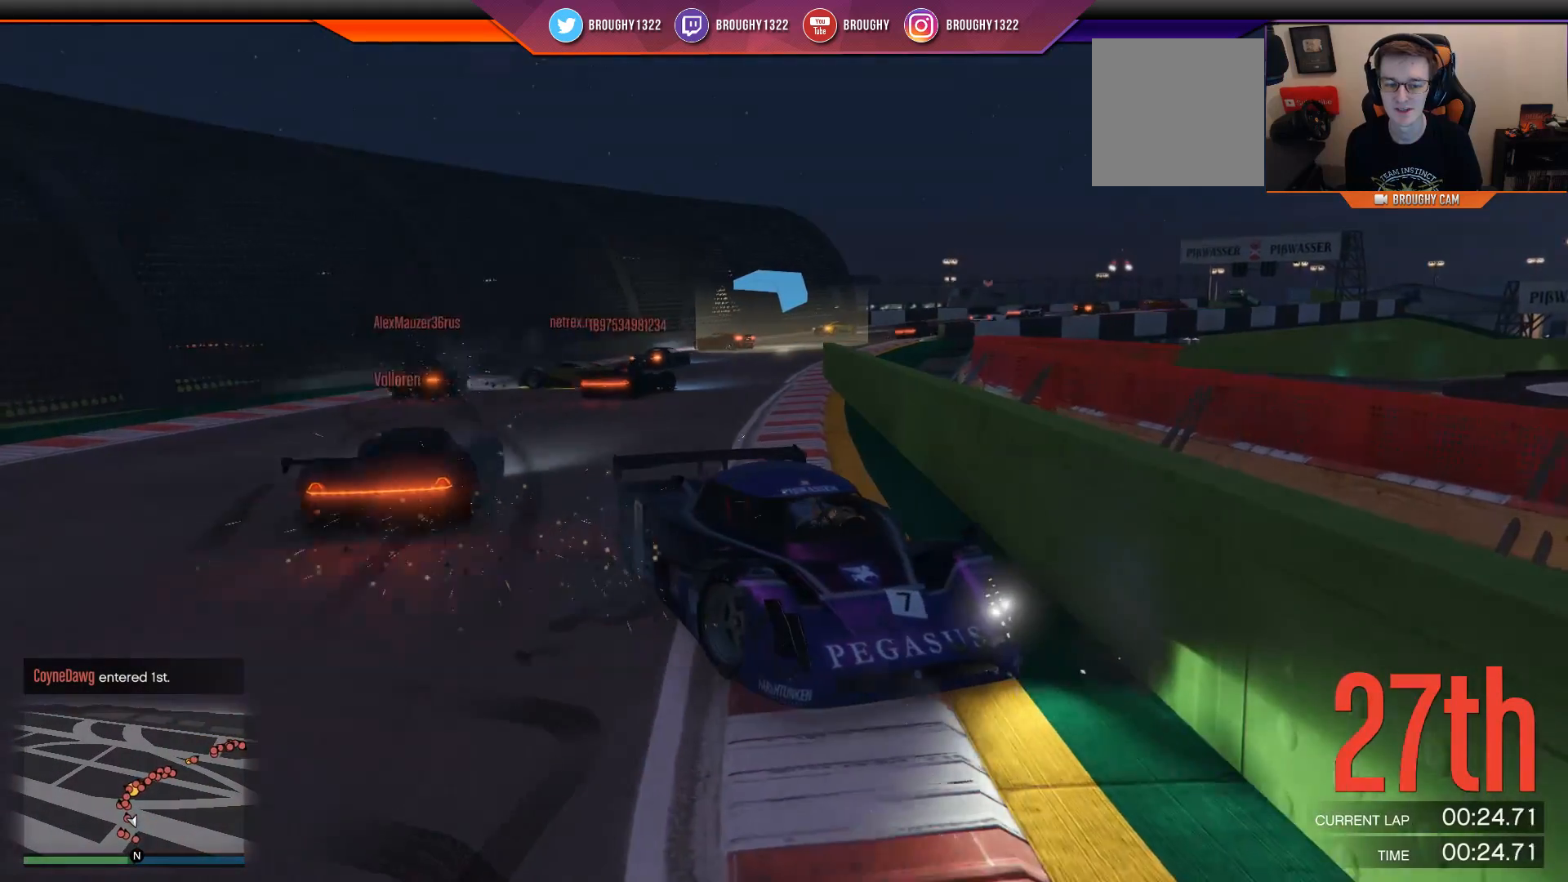
{"buttons": [], "left_stick": "up-left", "right_stick": "center", "events": []}
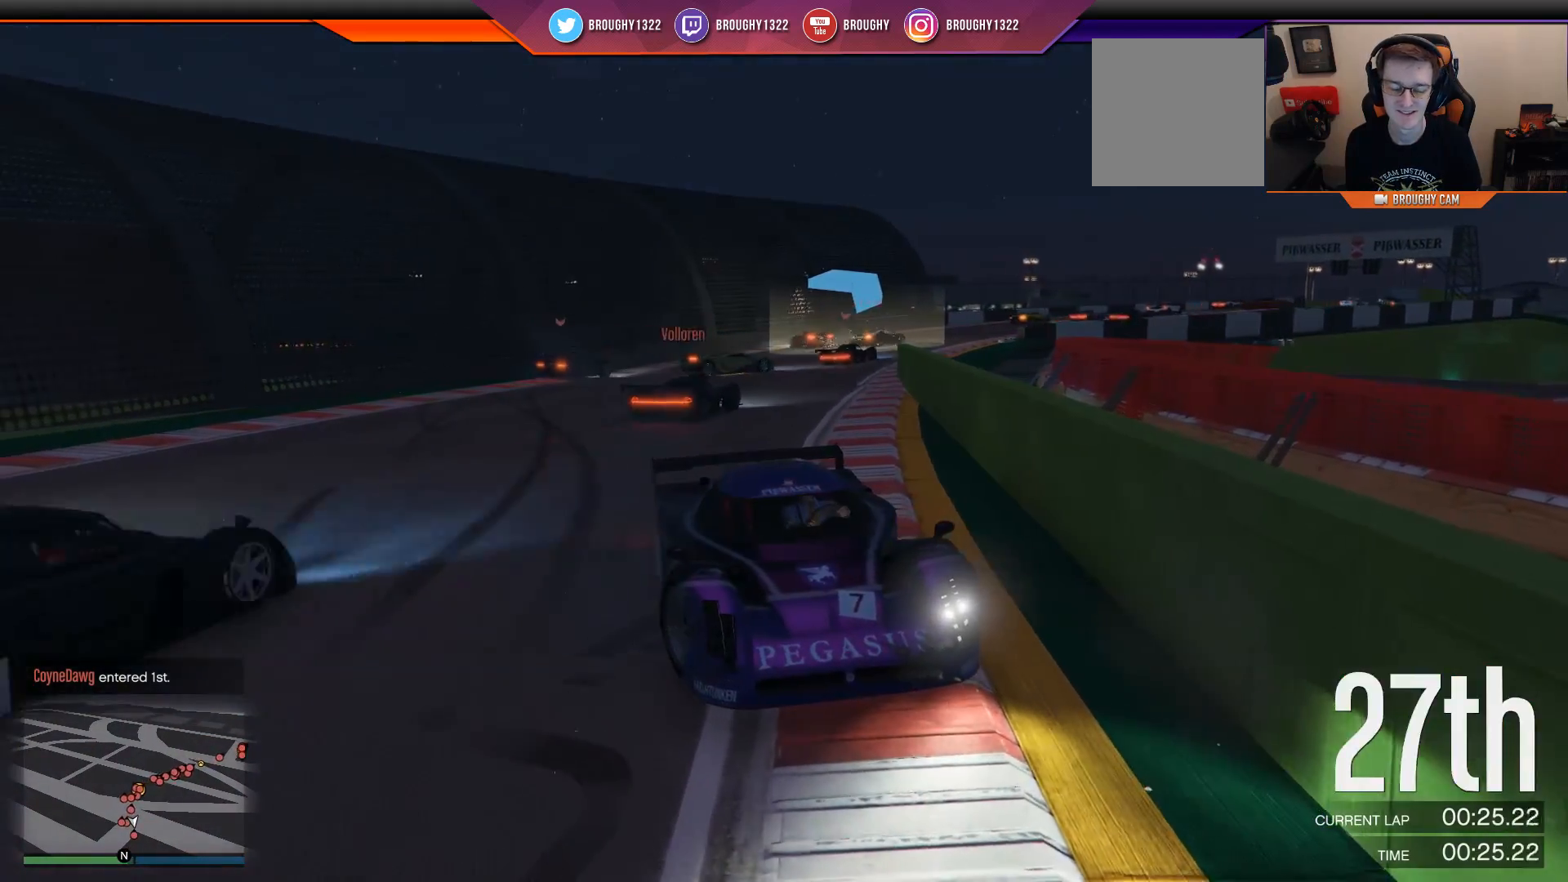
{"buttons": ["L2"], "left_stick": "up-left", "right_stick": "center", "events": [[50, "L2", "down"]]}
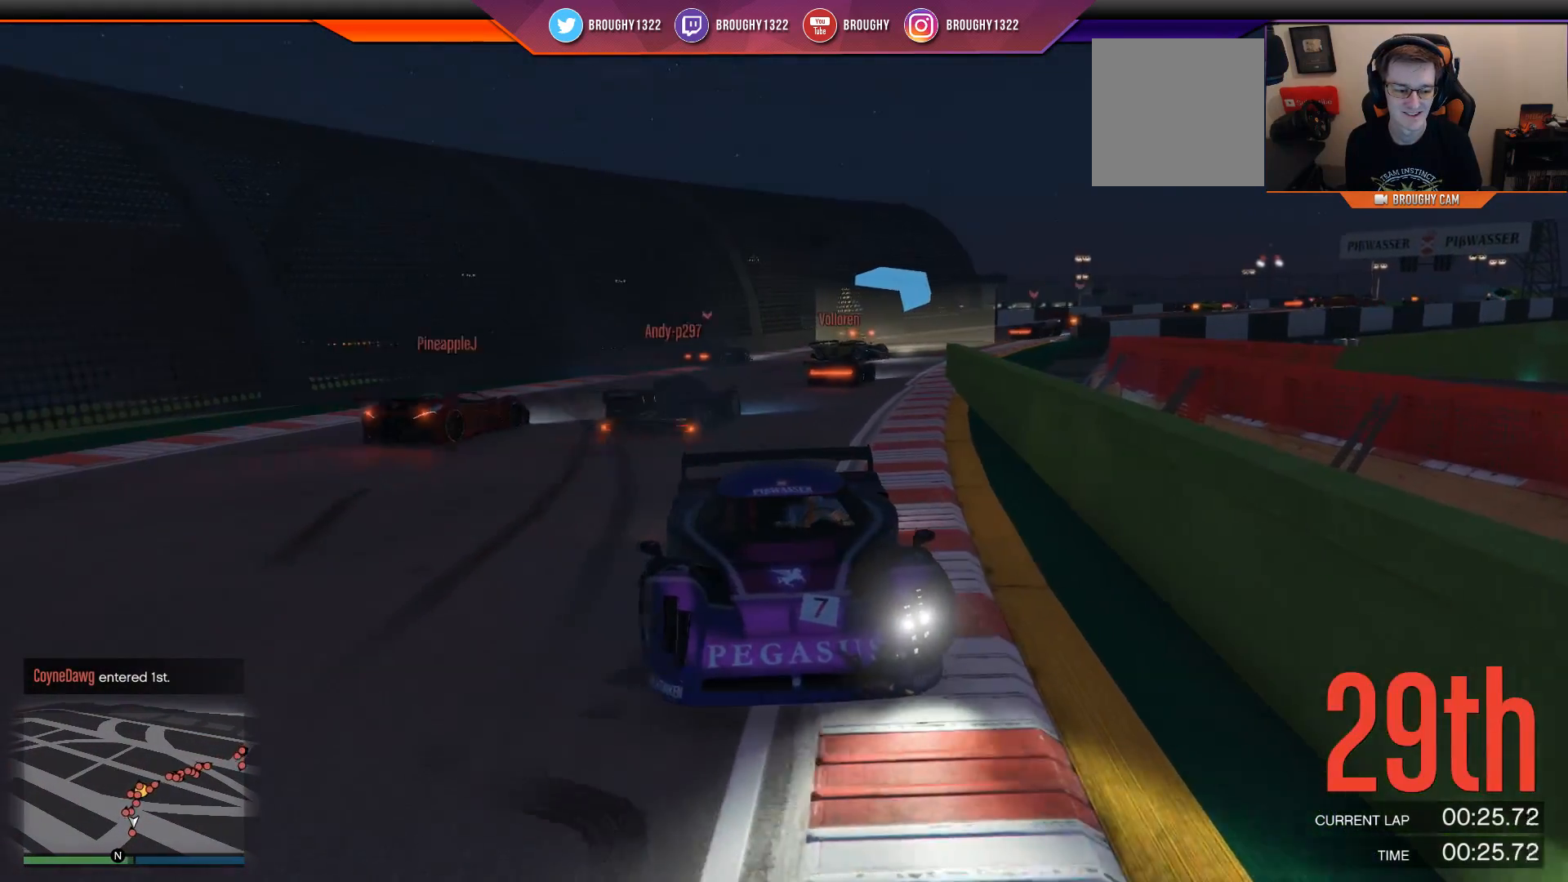
{"buttons": ["L2"], "left_stick": "up-left", "right_stick": "left", "events": [[434, "right_stick", "left"]]}
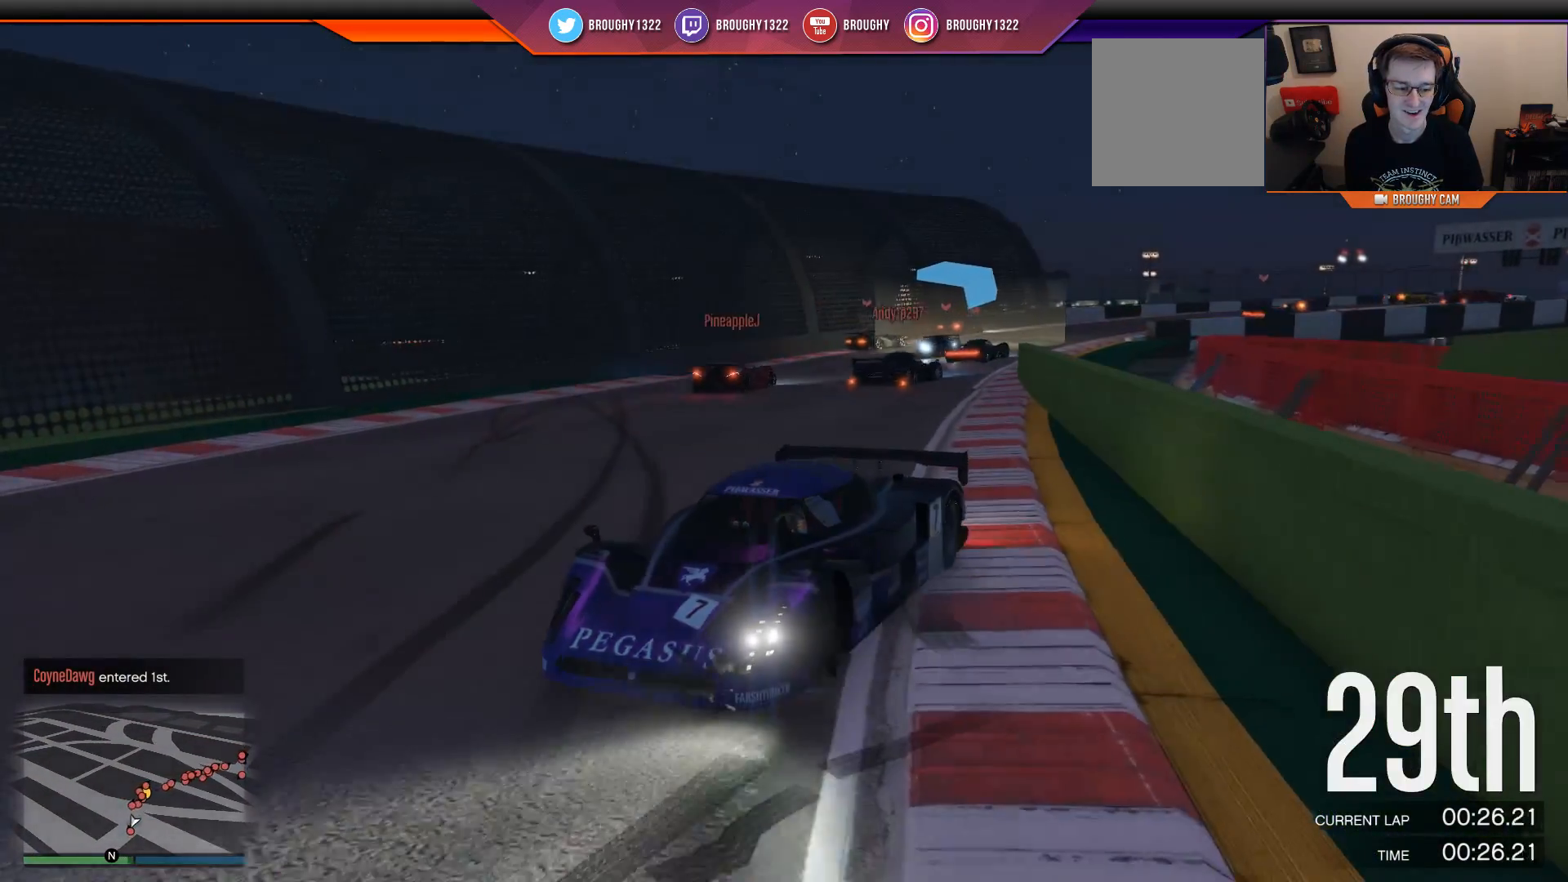
{"buttons": [], "left_stick": "up-left", "right_stick": "left", "events": [[400, "L2", "up"]]}
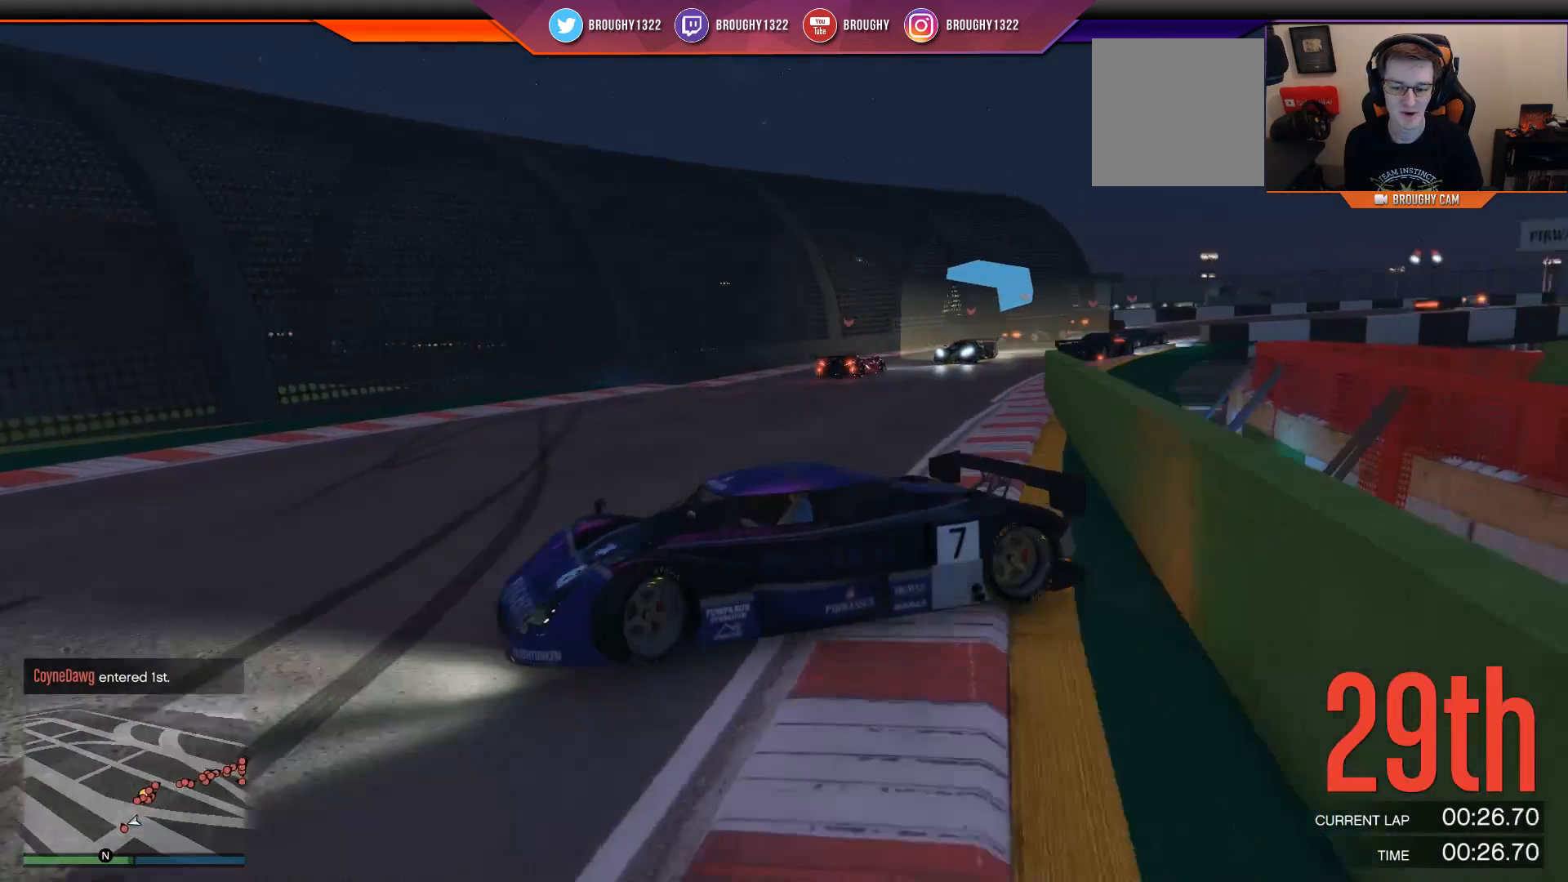
{"buttons": [], "left_stick": "right", "right_stick": "center", "events": [[50, "R2", "down"], [84, "left_stick", "up"], [167, "right_stick", "up-left"], [251, "left_stick", "up-right"], [317, "right_stick", "center"], [451, "R2", "up"], [501, "left_stick", "right"]]}
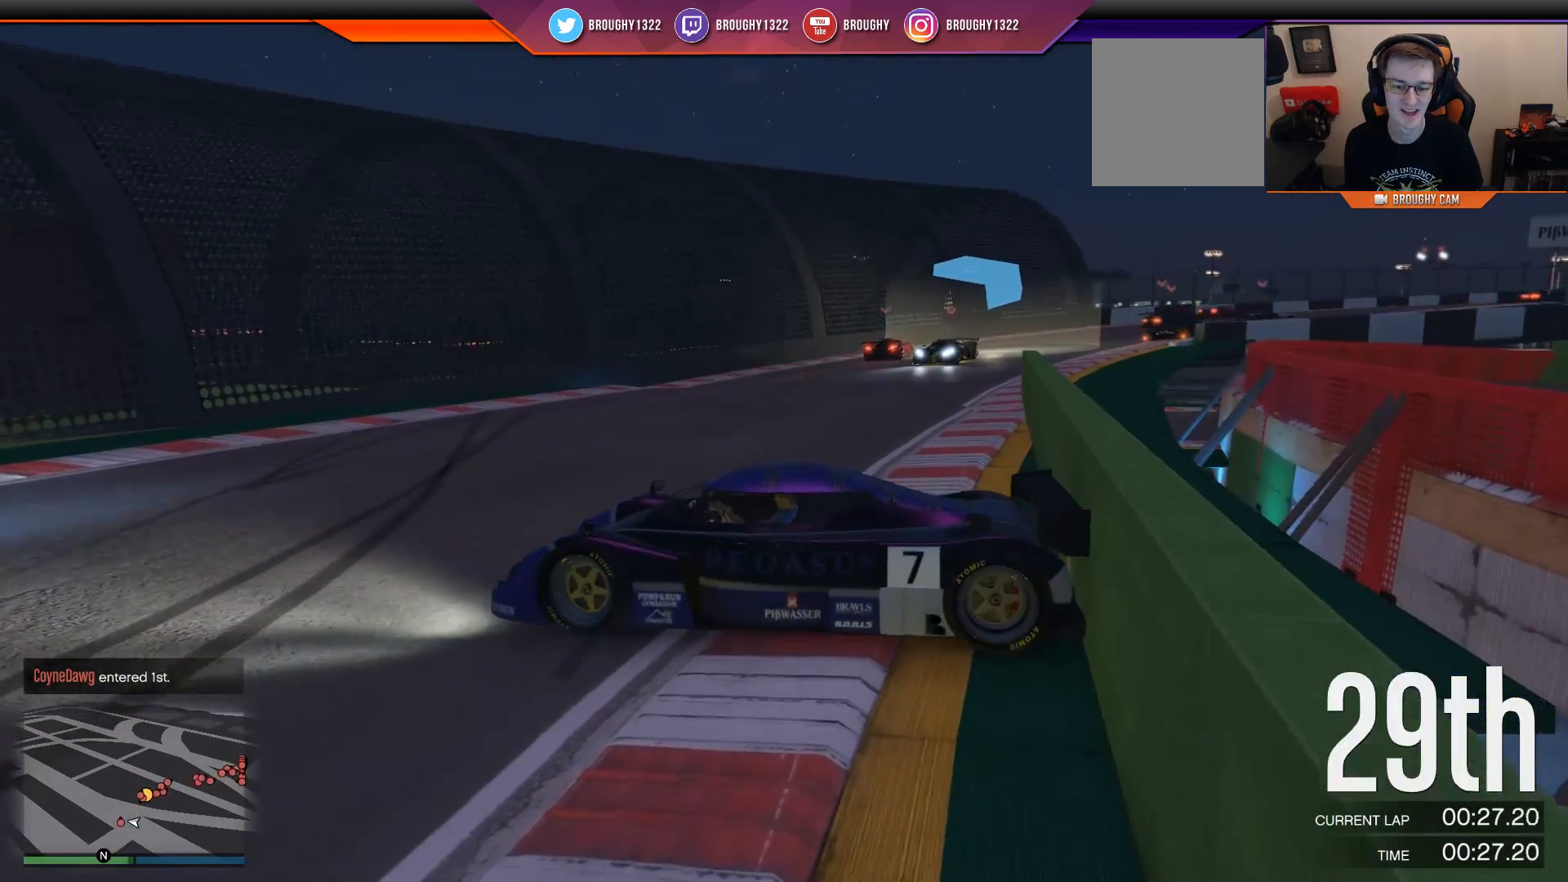
{"buttons": ["R2"], "left_stick": "right", "right_stick": "center", "events": [[267, "R2", "down"]]}
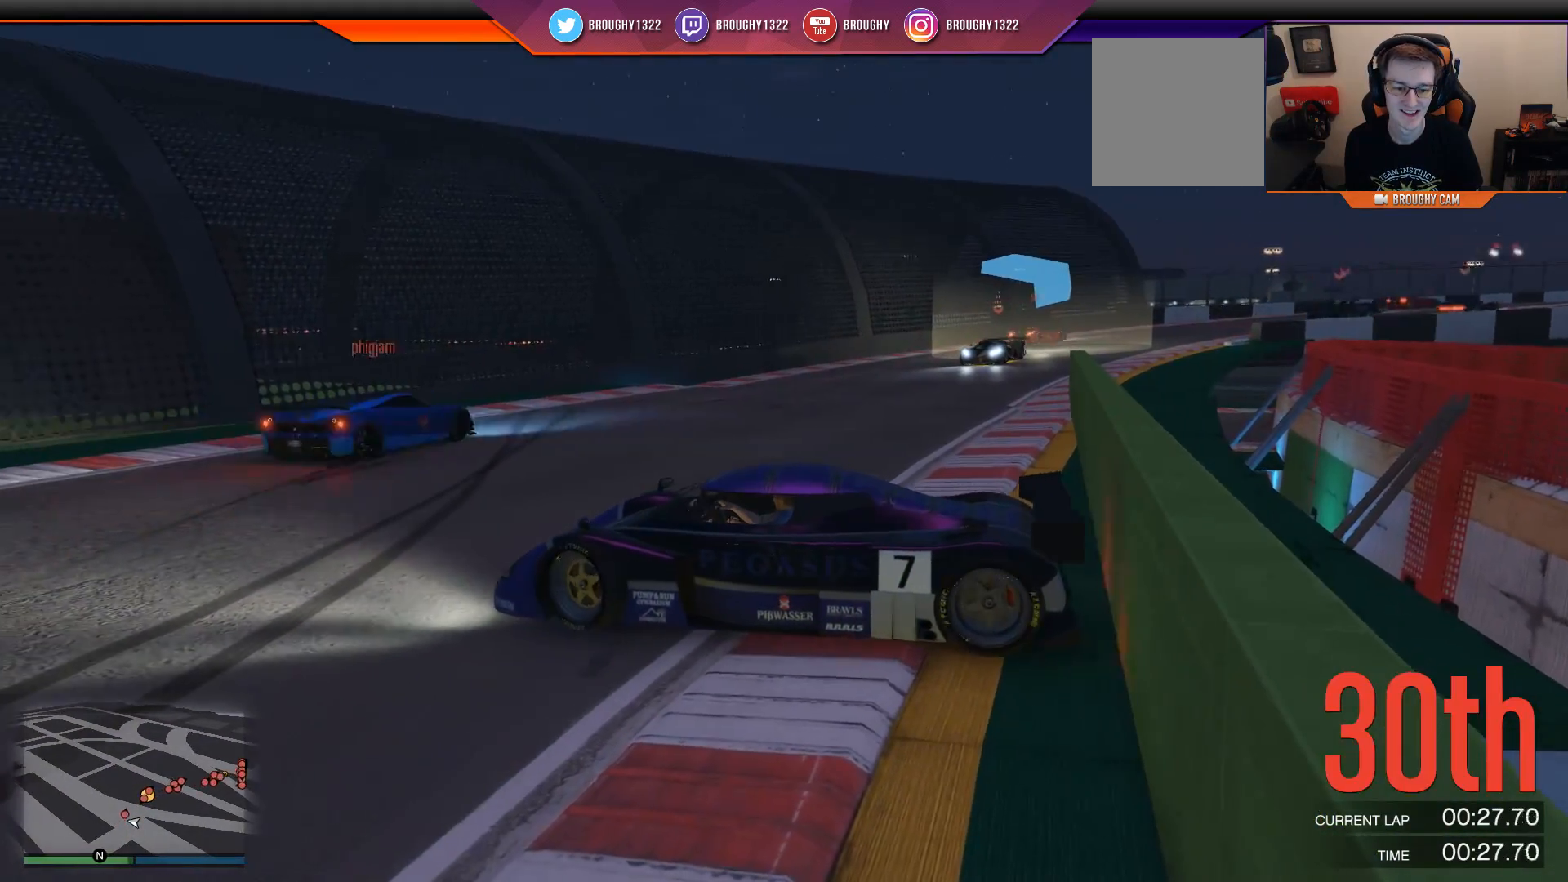
{"buttons": ["R2"], "left_stick": "right", "right_stick": "center", "events": []}
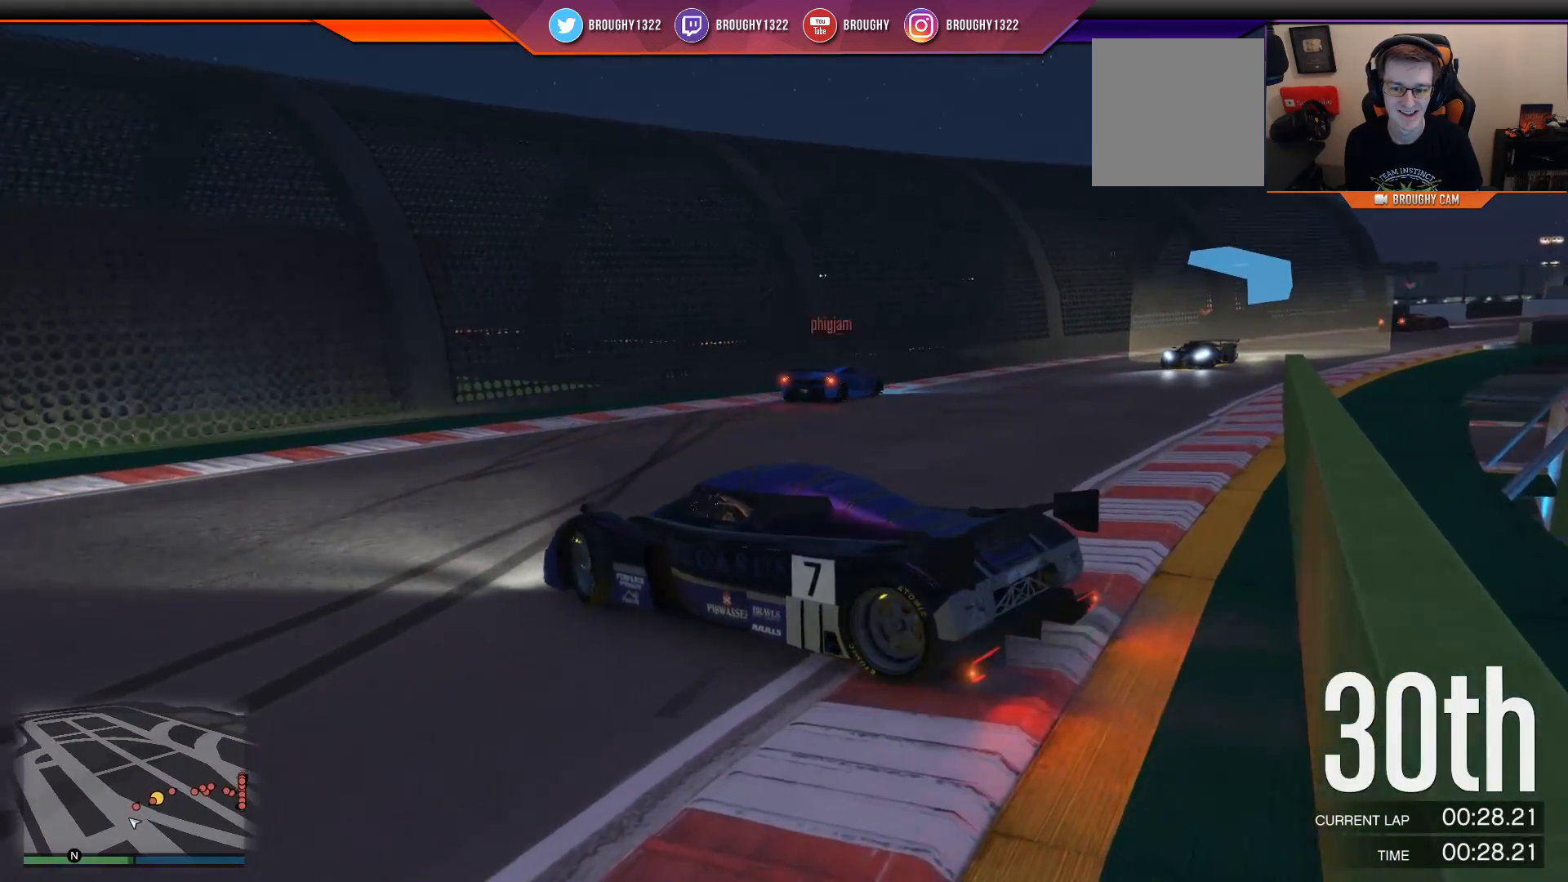
{"buttons": ["R2"], "left_stick": "right", "right_stick": "center", "events": []}
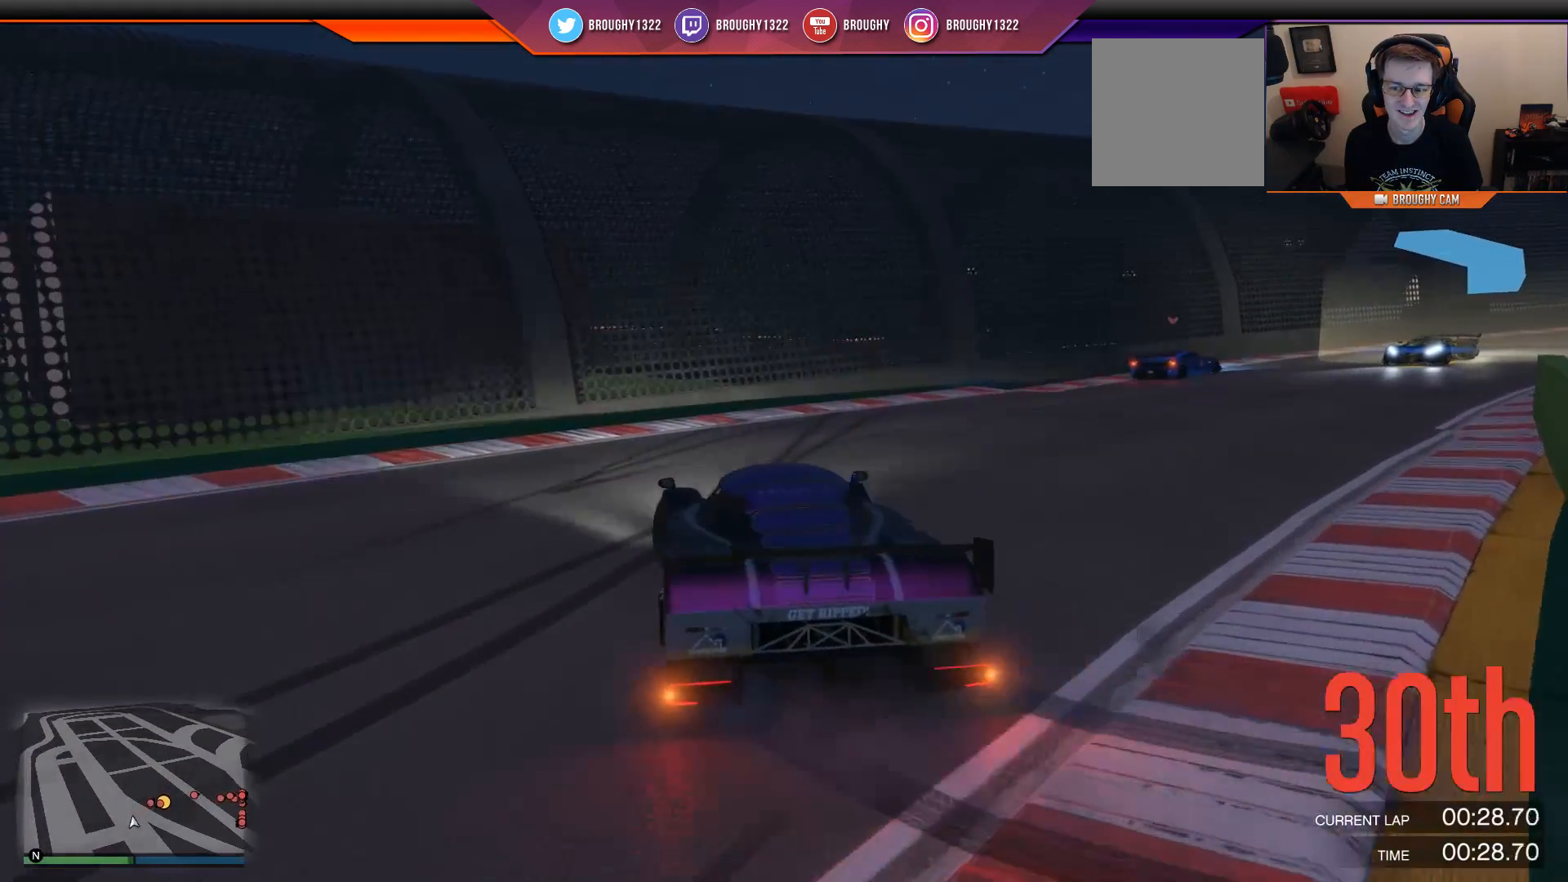
{"buttons": ["R2"], "left_stick": "center", "right_stick": "center", "events": [[67, "left_stick", "center"], [201, "left_stick", "right"], [351, "left_stick", "center"]]}
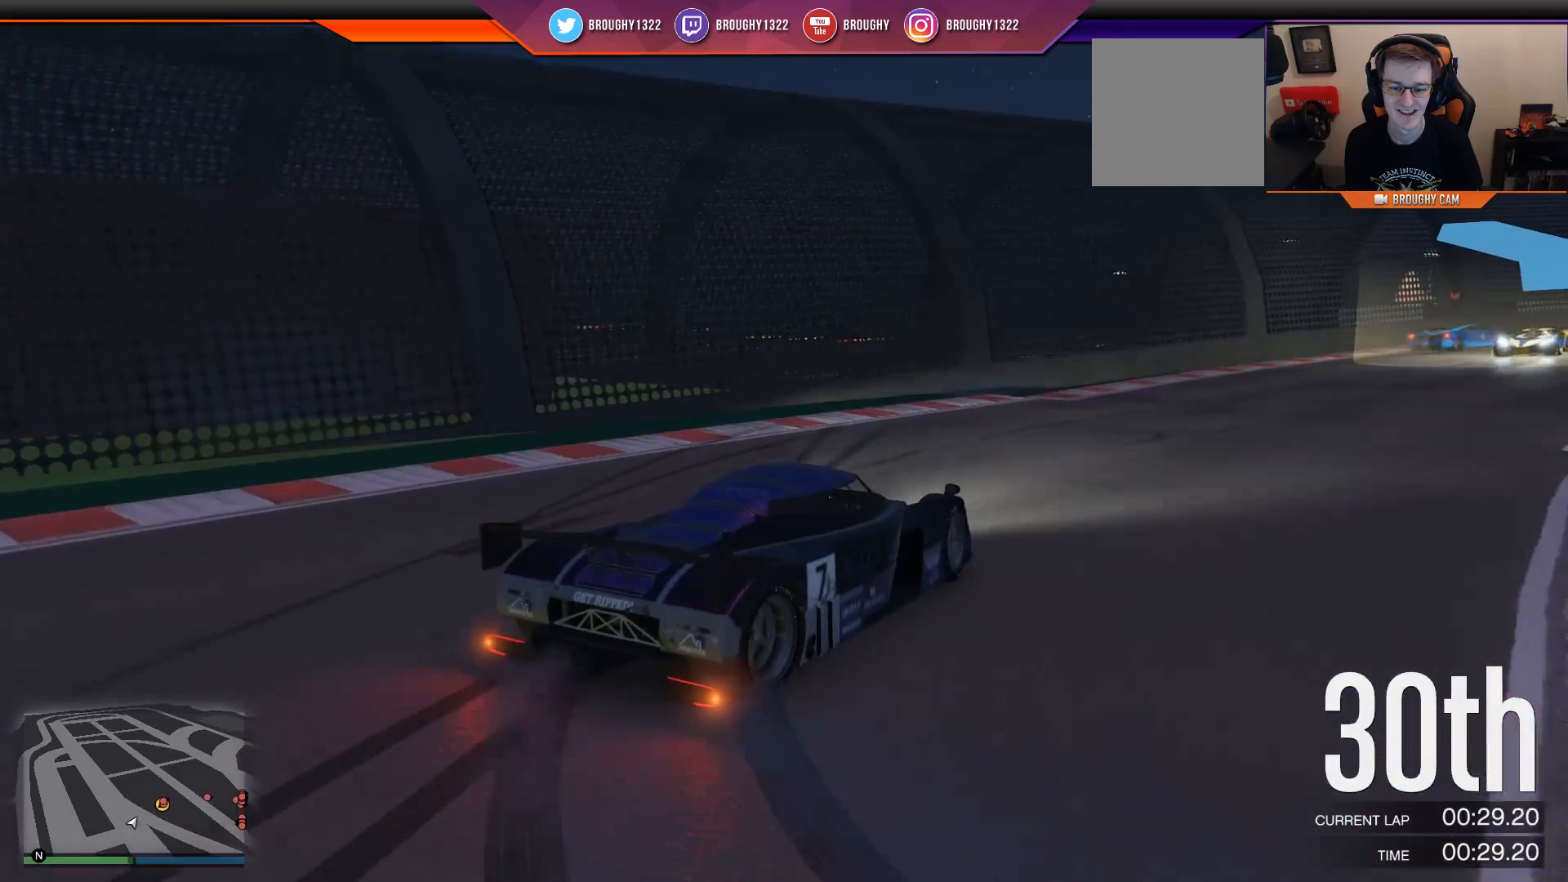
{"buttons": ["R2"], "left_stick": "up-left", "right_stick": "center", "events": [[250, "left_stick", "left"], [367, "left_stick", "up-left"]]}
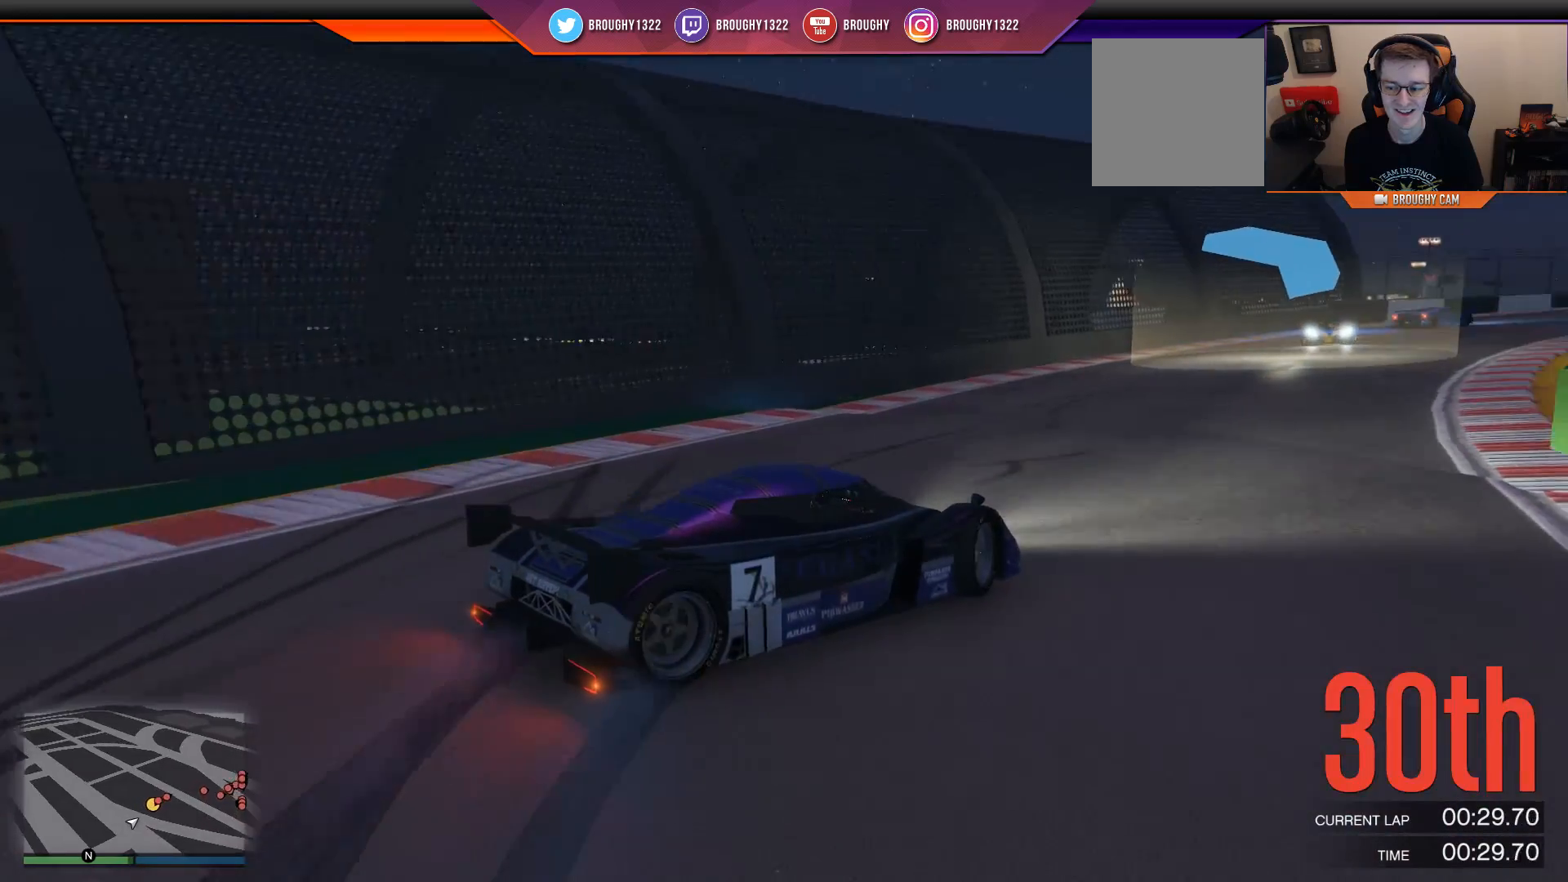
{"buttons": ["R2"], "left_stick": "center", "right_stick": "center", "events": [[117, "left_stick", "center"]]}
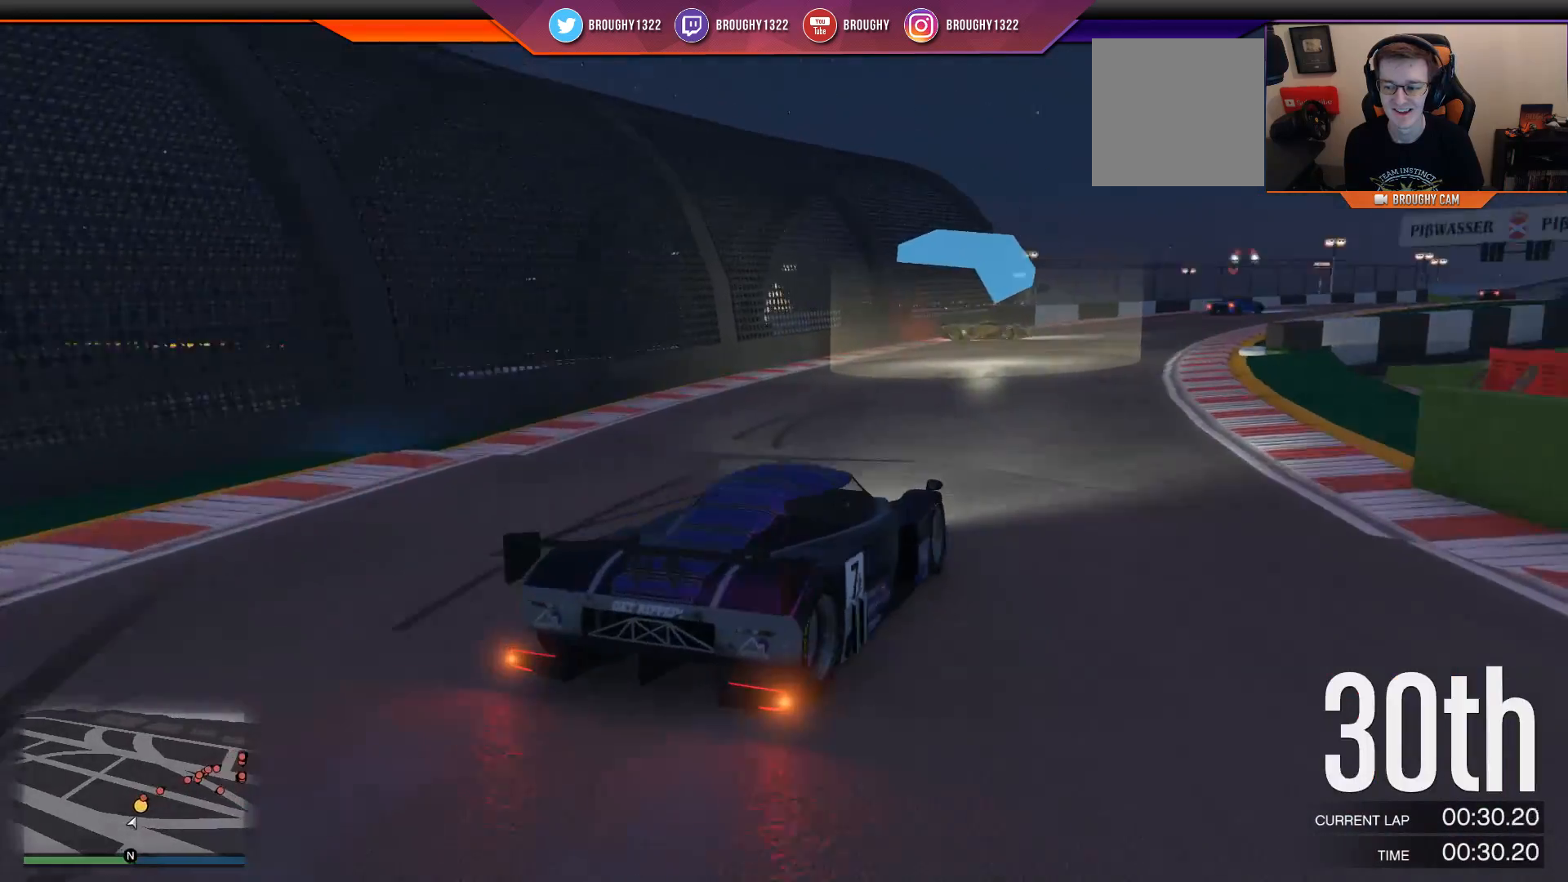
{"buttons": ["R2"], "left_stick": "center", "right_stick": "center", "events": []}
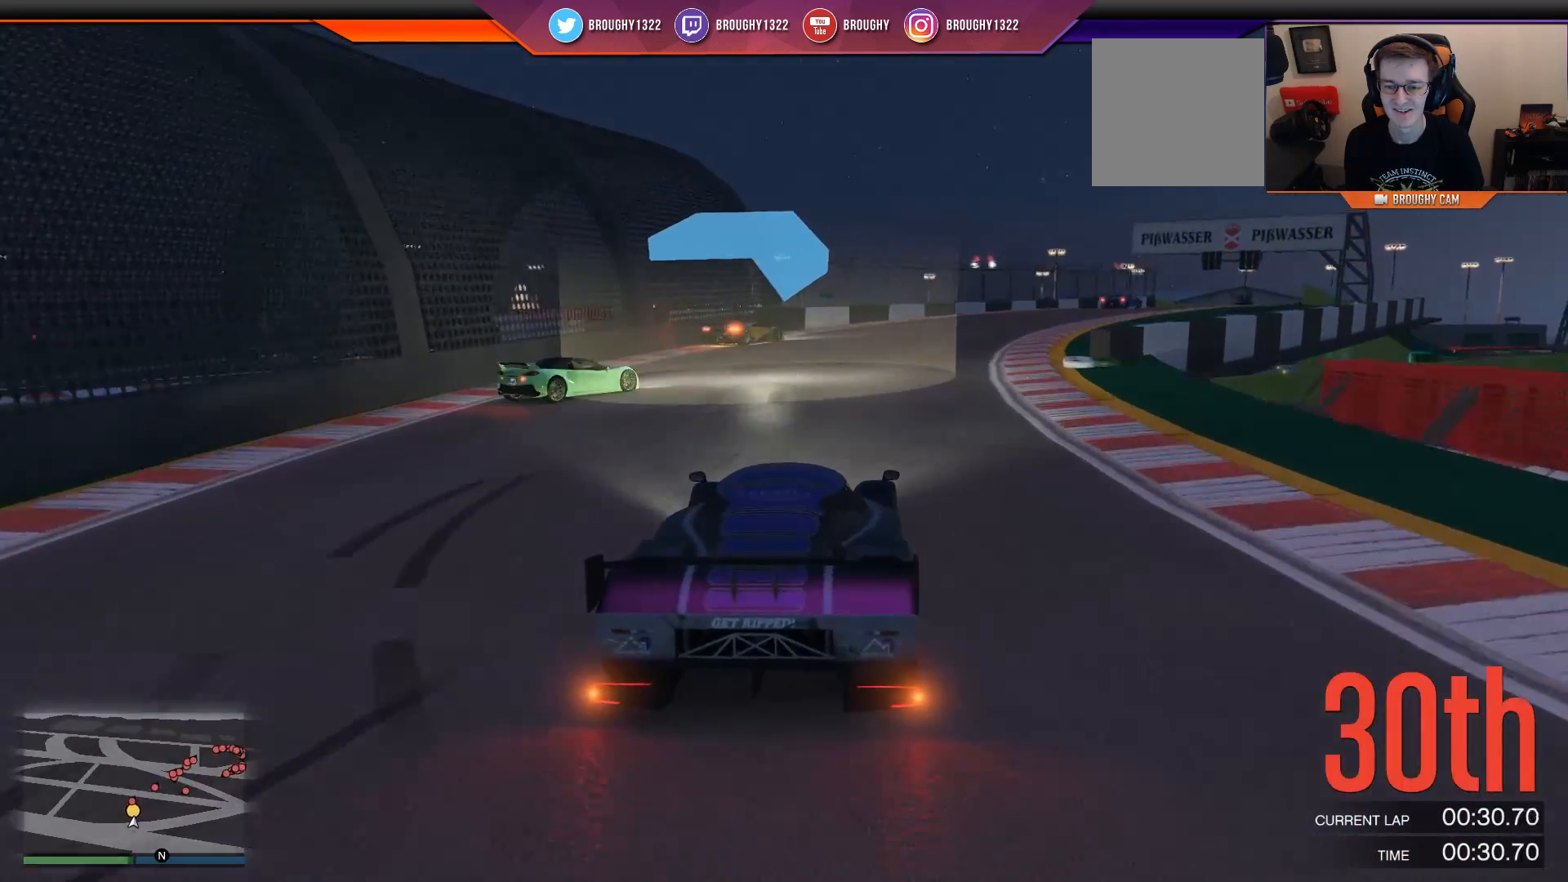
{"buttons": ["R2"], "left_stick": "right", "right_stick": "center", "events": [[401, "left_stick", "right"]]}
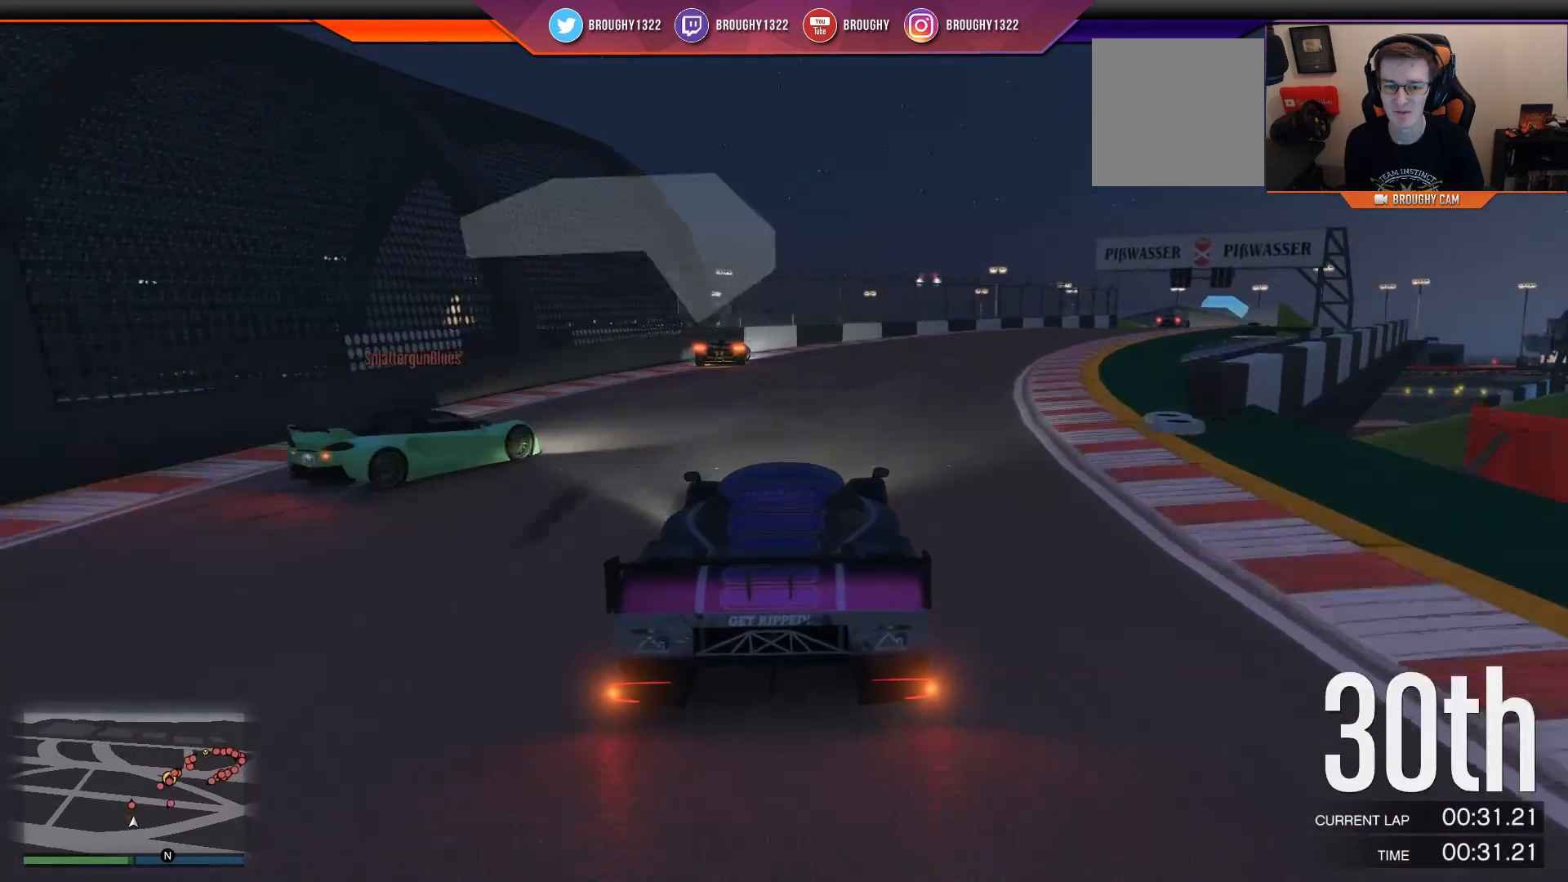
{"buttons": ["R2"], "left_stick": "center", "right_stick": "center", "events": [[133, "left_stick", "center"]]}
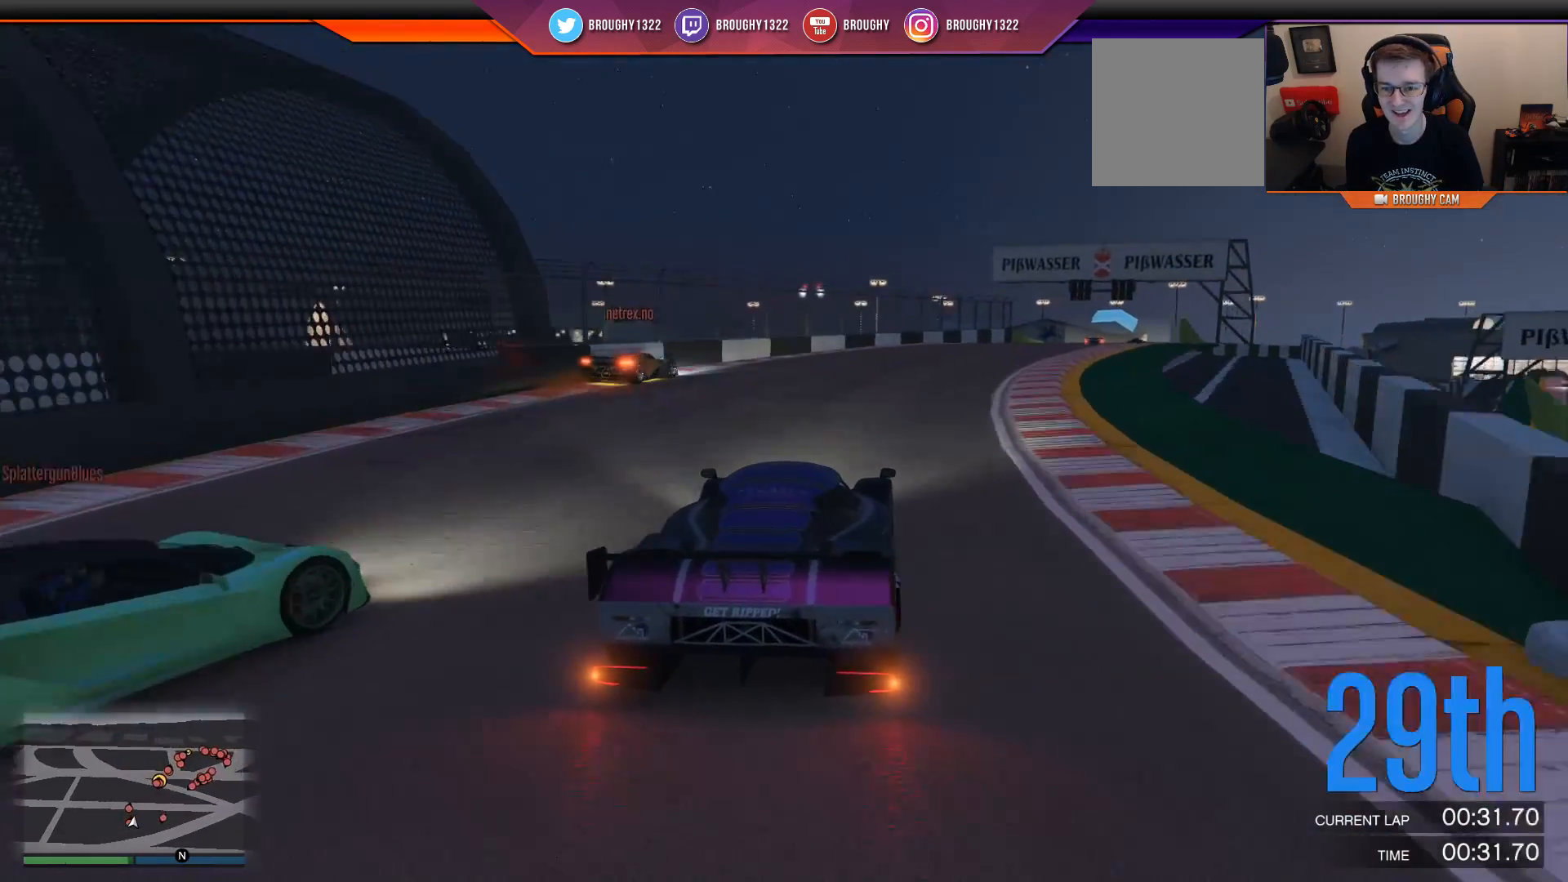
{"buttons": ["R2"], "left_stick": "right", "right_stick": "center", "events": [[34, "left_stick", "right"], [217, "left_stick", "center"], [384, "left_stick", "right"]]}
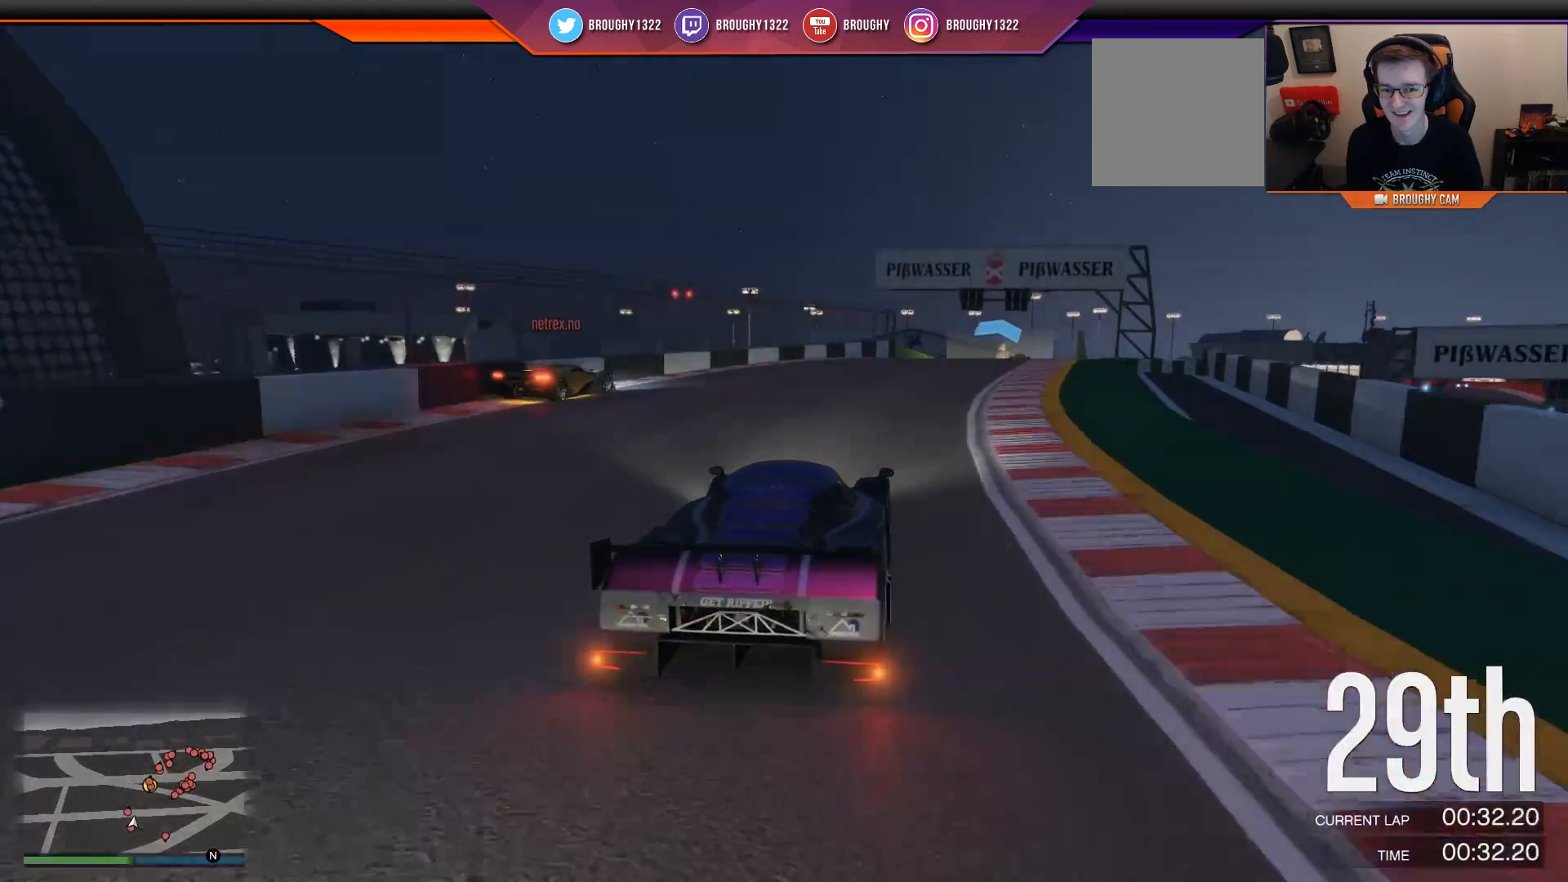
{"buttons": ["R2"], "left_stick": "center", "right_stick": "center", "events": [[50, "left_stick", "center"], [283, "left_stick", "right"], [417, "left_stick", "center"]]}
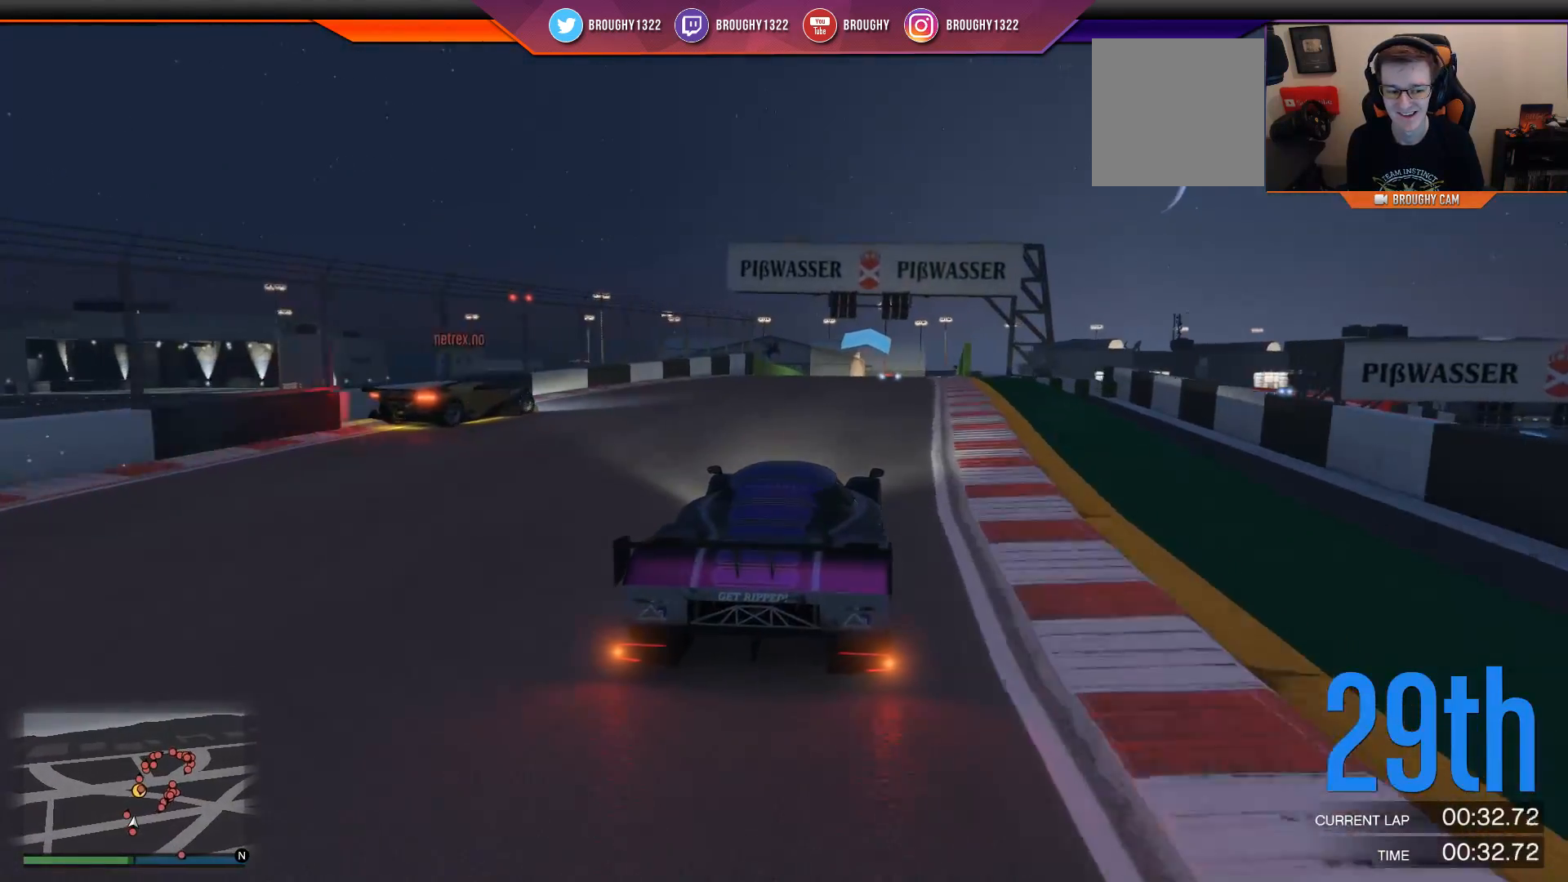
{"buttons": ["R2"], "left_stick": "center", "right_stick": "center", "events": [[50, "left_stick", "right"], [217, "left_stick", "center"]]}
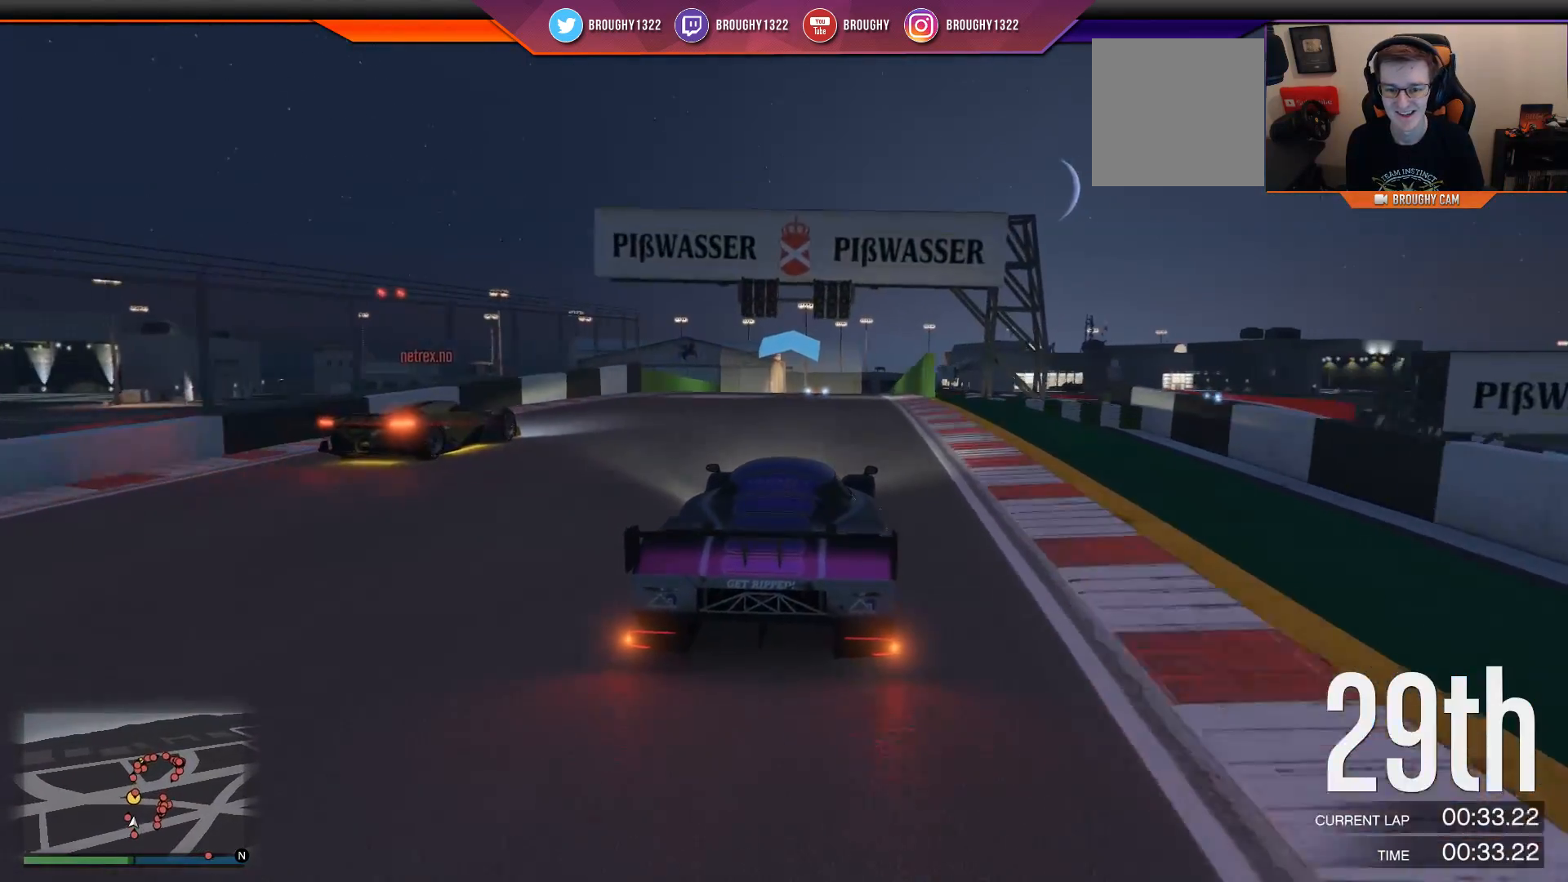
{"buttons": ["R2"], "left_stick": "center", "right_stick": "center", "events": []}
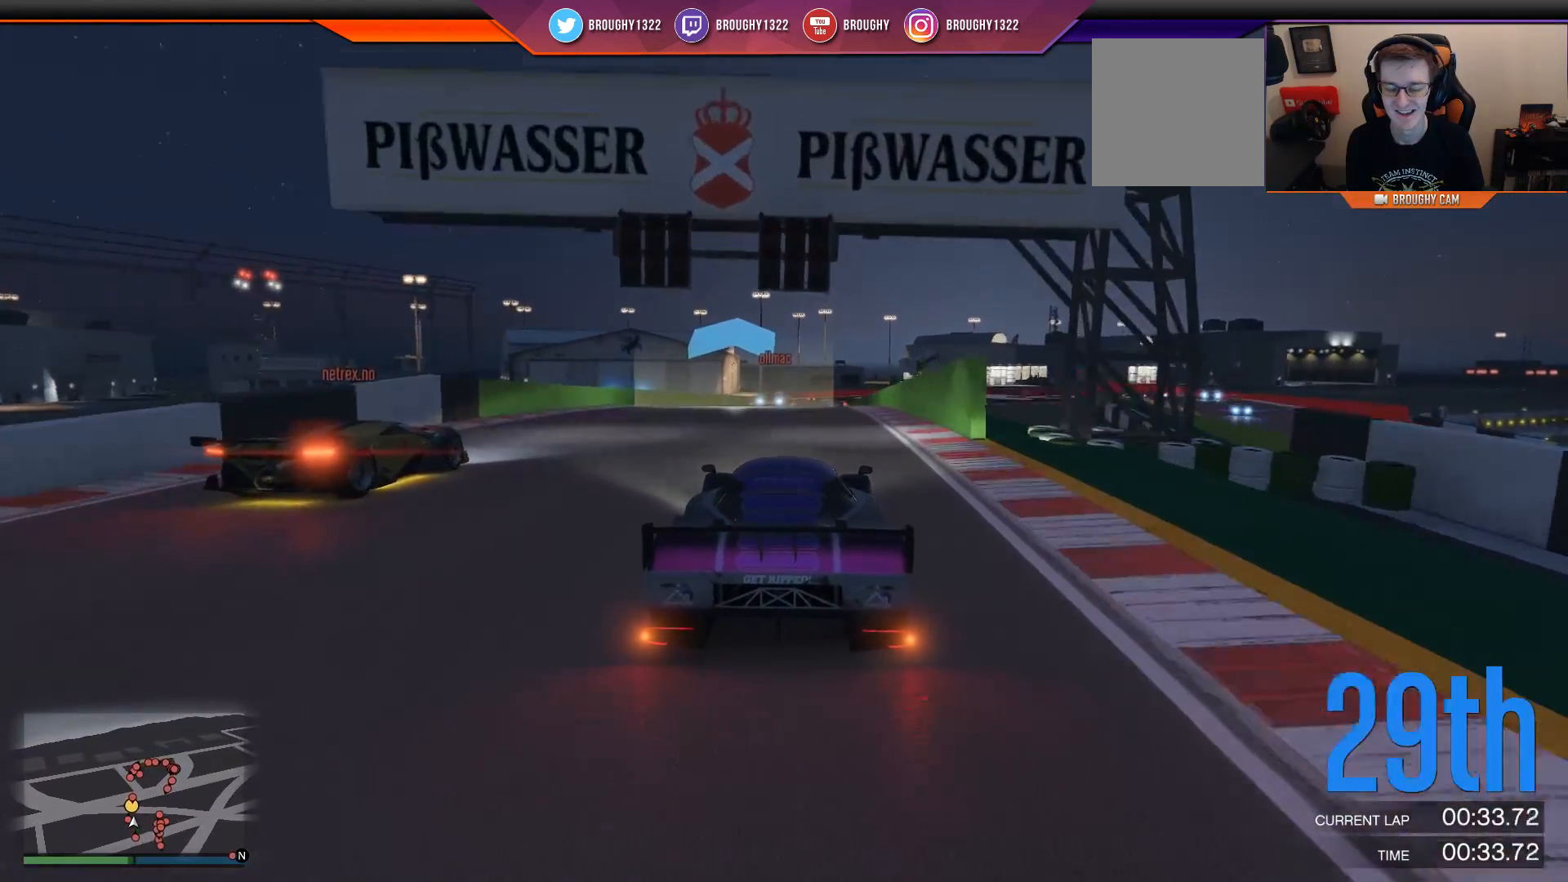
{"buttons": ["R2"], "left_stick": "center", "right_stick": "center", "events": [[100, "left_stick", "left"], [234, "left_stick", "center"]]}
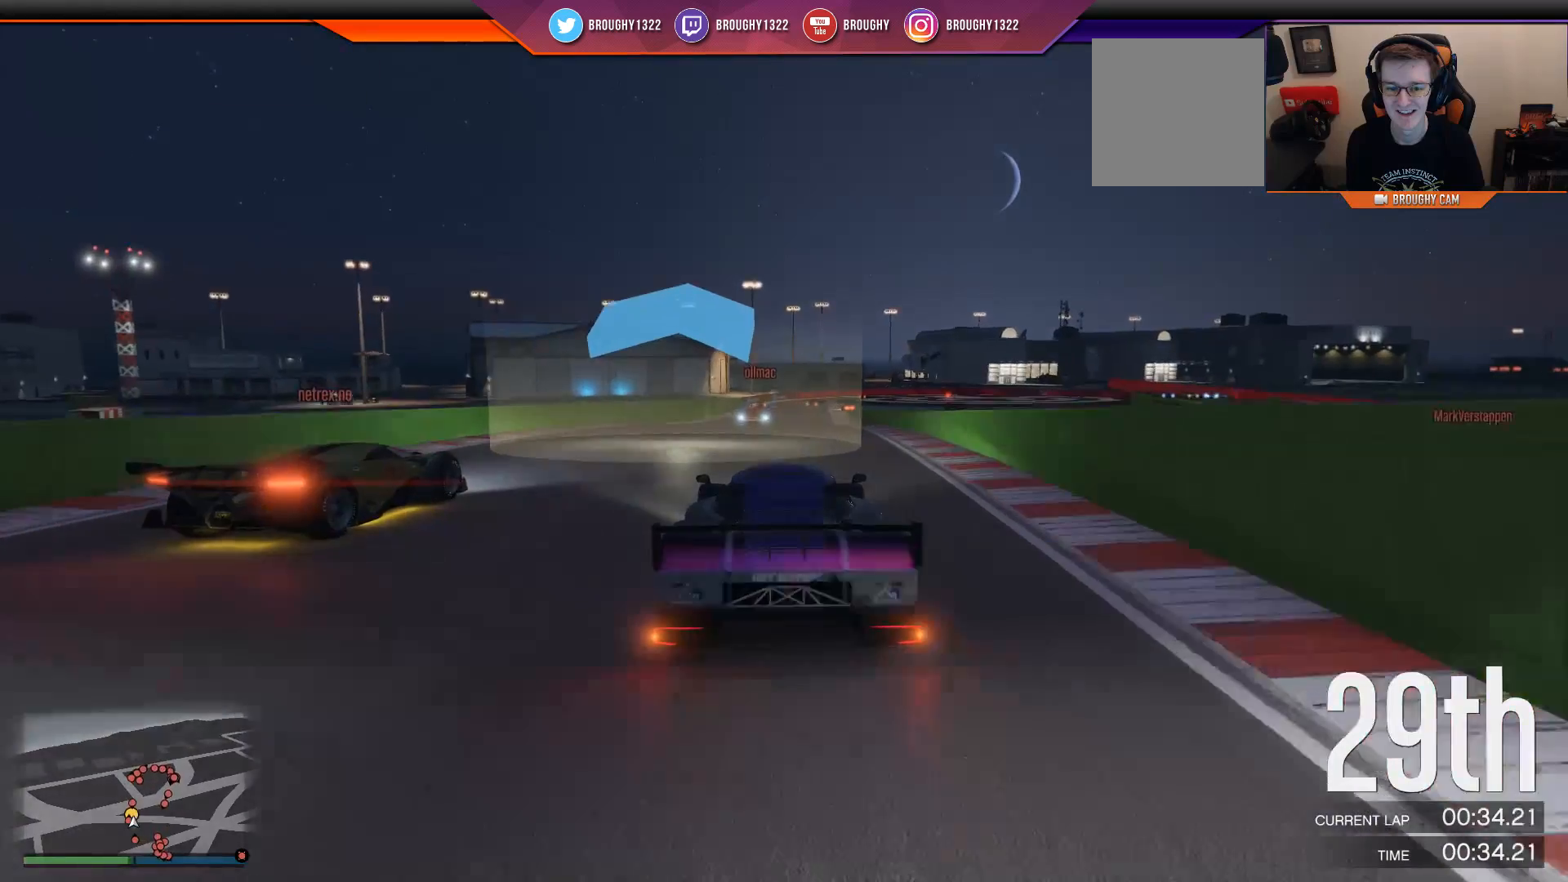
{"buttons": ["R2"], "left_stick": "center", "right_stick": "center", "events": [[33, "left_stick", "right"], [233, "left_stick", "center"]]}
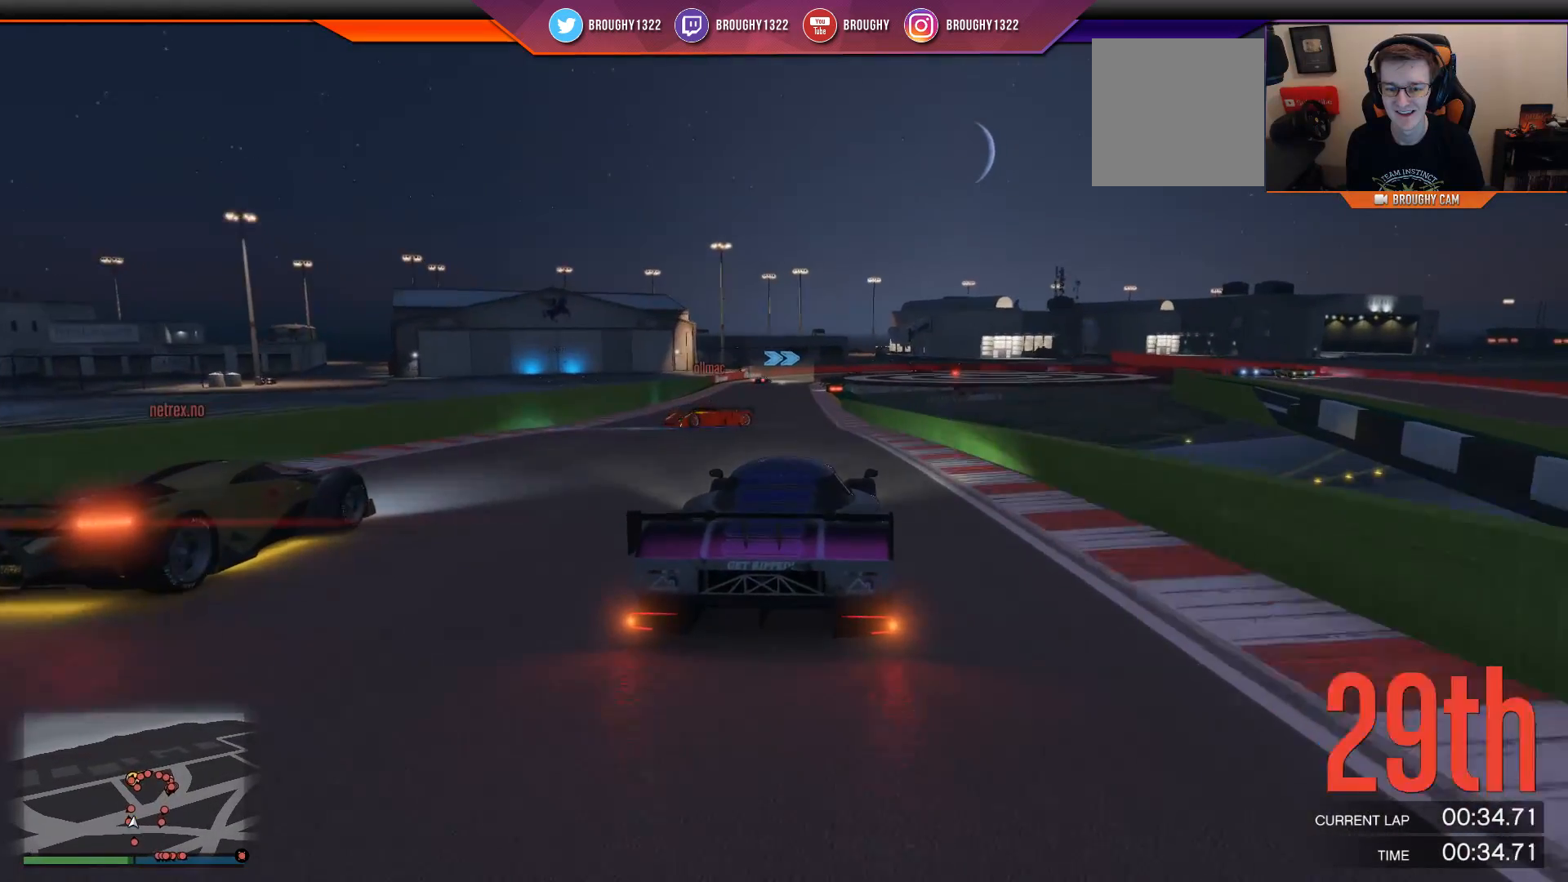
{"buttons": ["R2"], "left_stick": "left", "right_stick": "center", "events": [[251, "left_stick", "right"], [451, "left_stick", "left"]]}
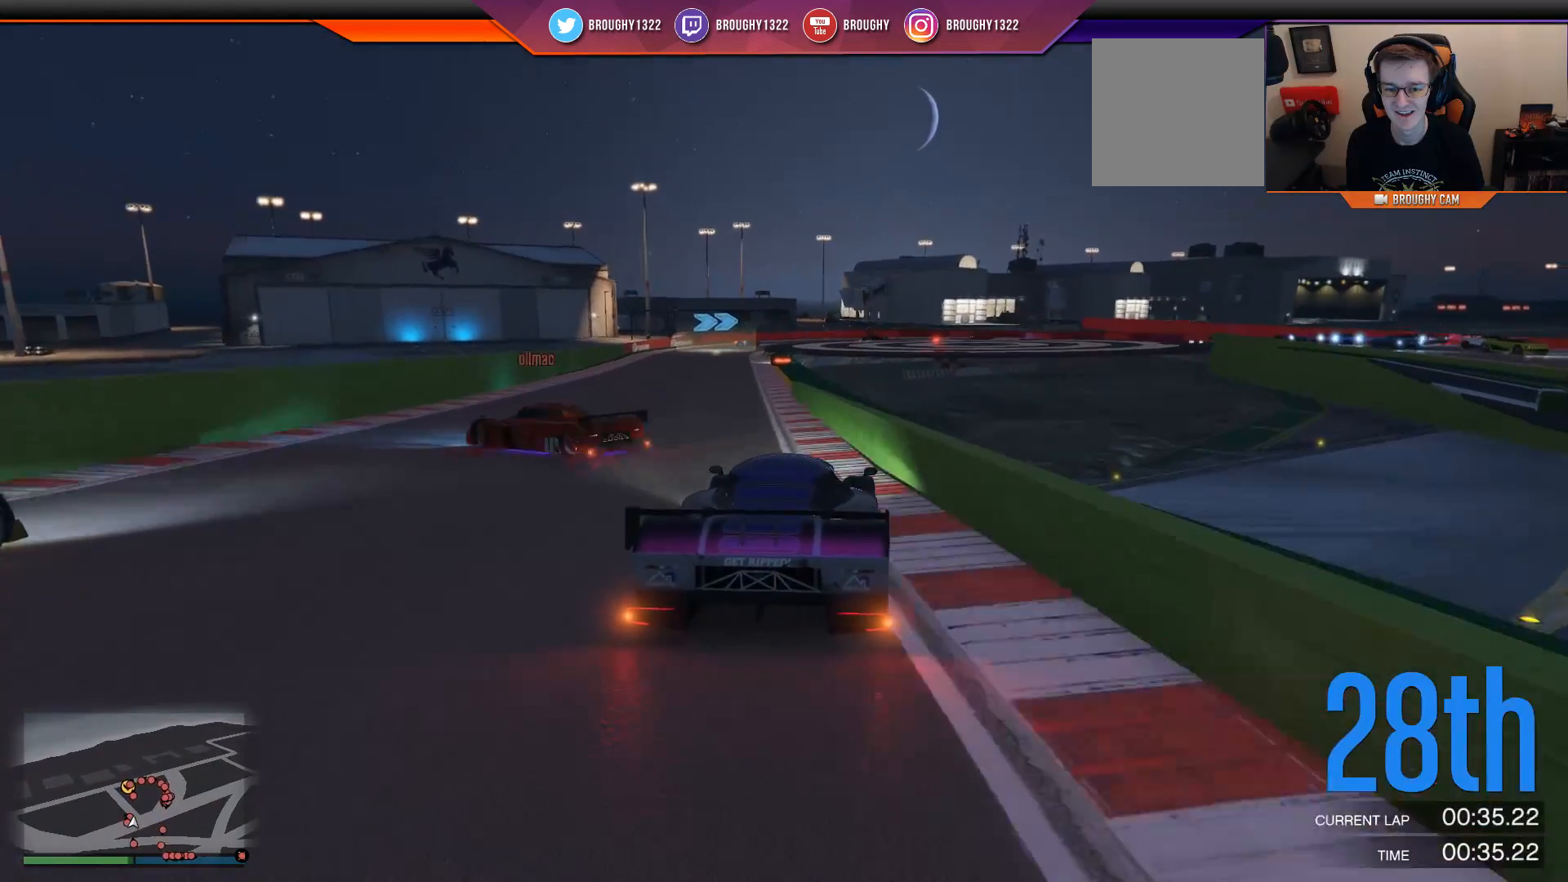
{"buttons": ["R2"], "left_stick": "center", "right_stick": "center", "events": [[250, "left_stick", "center"], [384, "left_stick", "up-left"], [484, "left_stick", "center"]]}
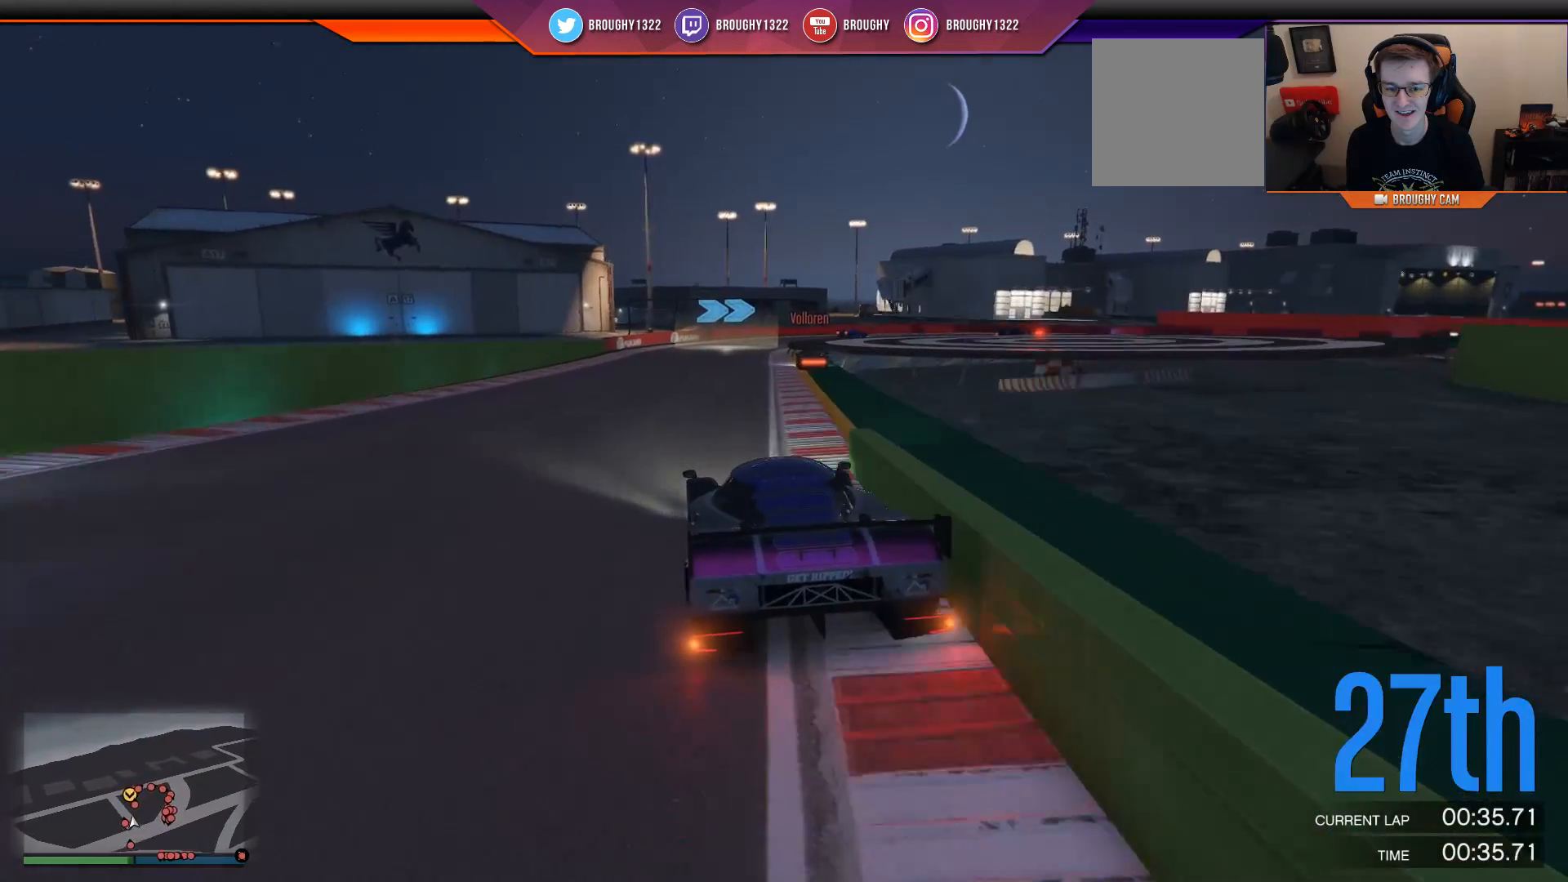
{"buttons": ["R2"], "left_stick": "center", "right_stick": "center", "events": []}
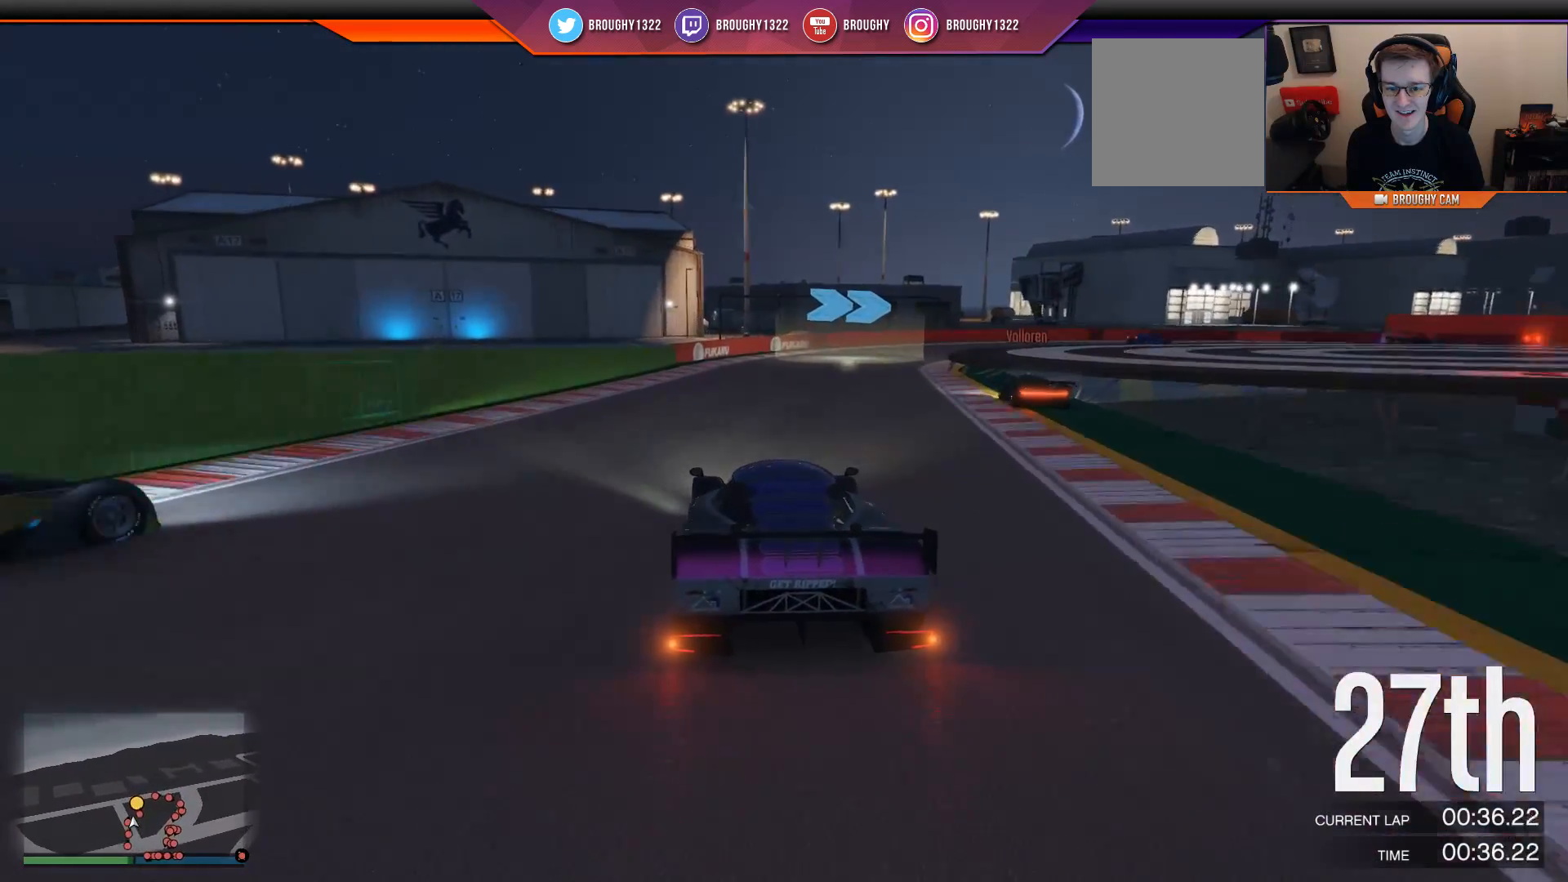
{"buttons": [], "left_stick": "right", "right_stick": "center", "events": [[17, "left_stick", "right"], [400, "R2", "up"]]}